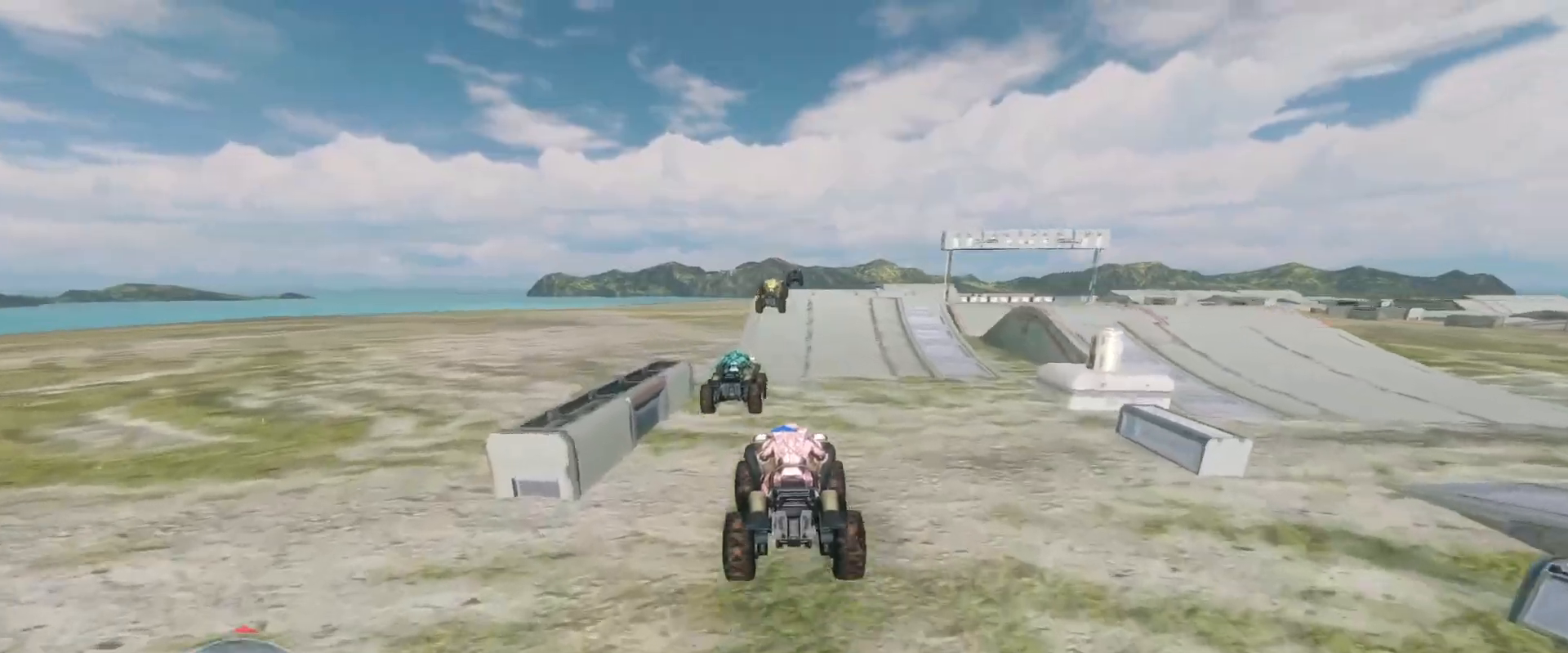
Gameplay with keyboard and mouse; each line is a JSON object with the keys and mouse buttons held at the frame after it. "events" lists presses ("down") and releases ("up") of "a", "ctrl", "d", "e", "s", "w", "mouse_left", "mouse_wheel" and "mouse_right" between this image and that frame as [ms after this image, input, new state], when the widget could be followed in between. "mouse_left", "mouse_wheel", "mouse_right" = the "left", "wheel", "right" buttons of the "mouse" list. No other keys are recorded. "wheel" means that the mouse wheel is clicked or scrolled. Mouse movement is not recorded.
{"keys": ["w"], "mouse": [], "events": []}
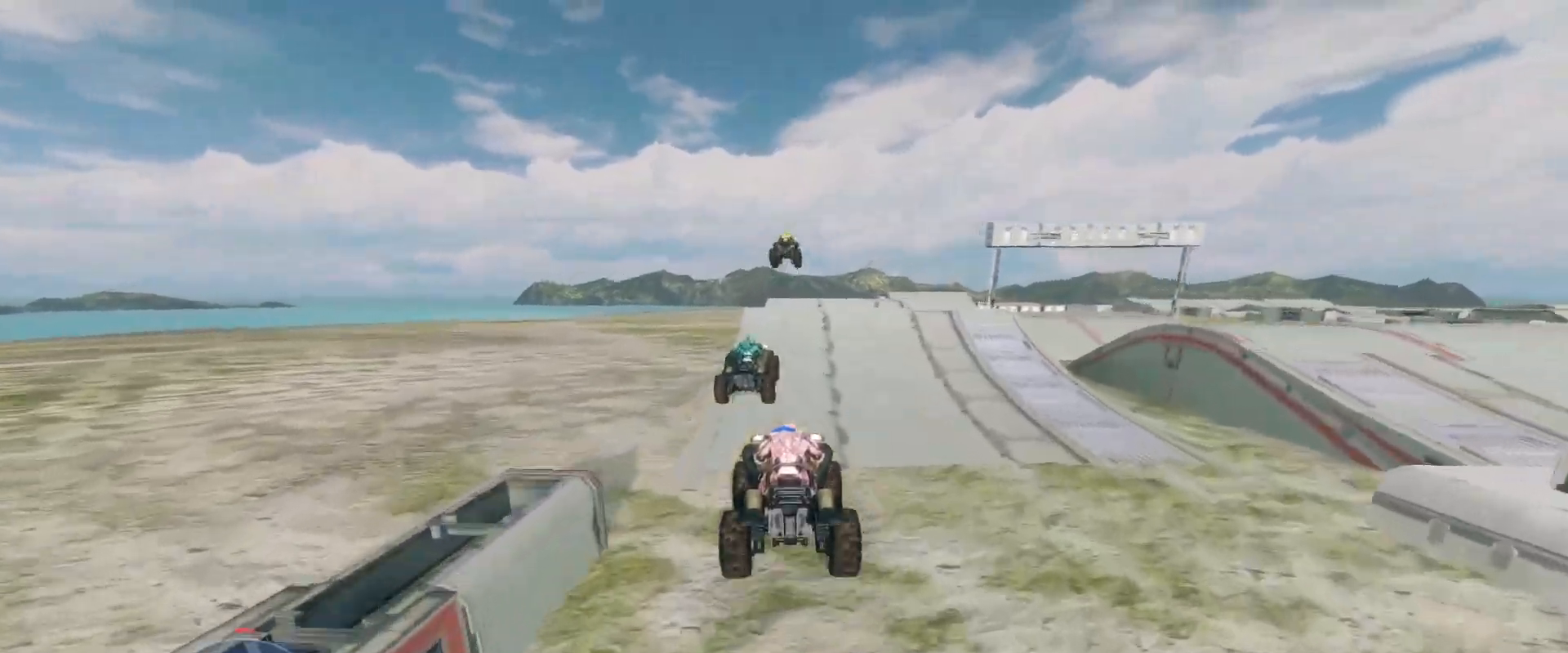
{"keys": ["w"], "mouse": [], "events": []}
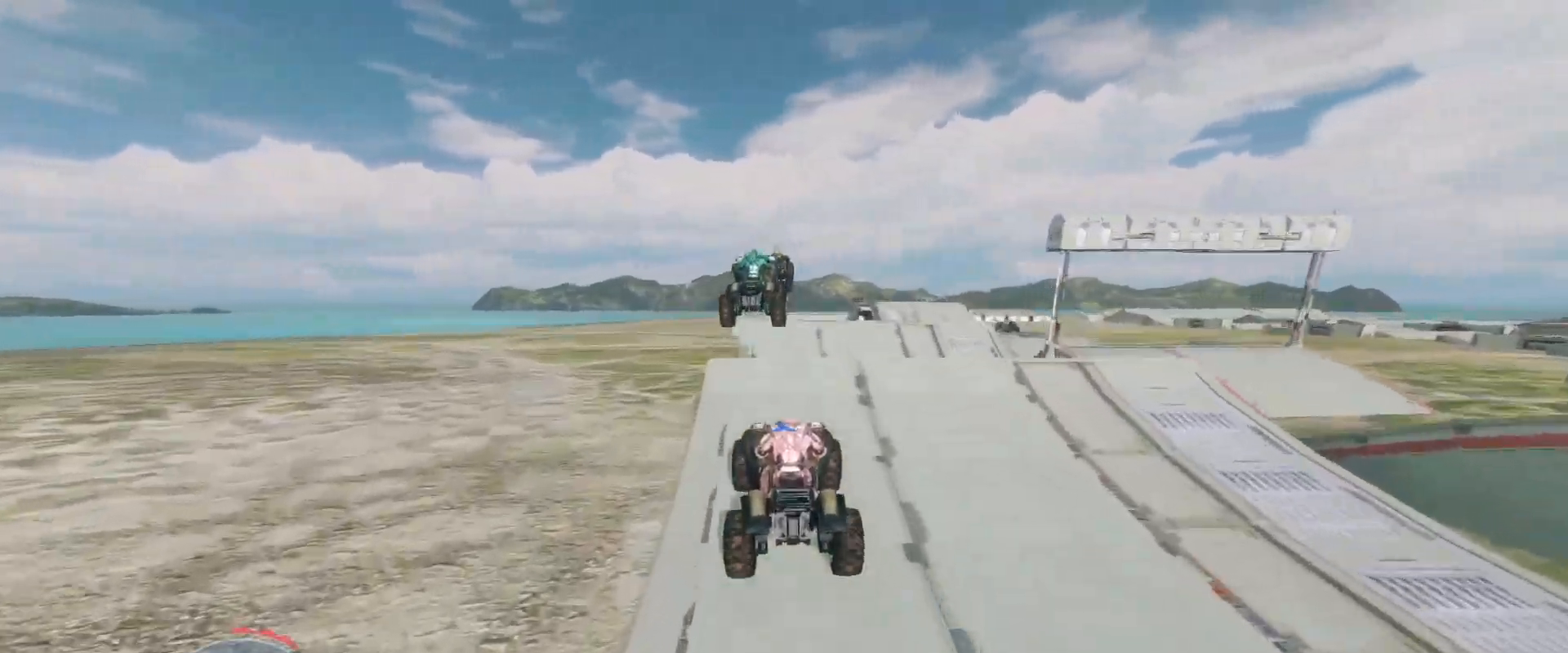
{"keys": ["w"], "mouse": [], "events": []}
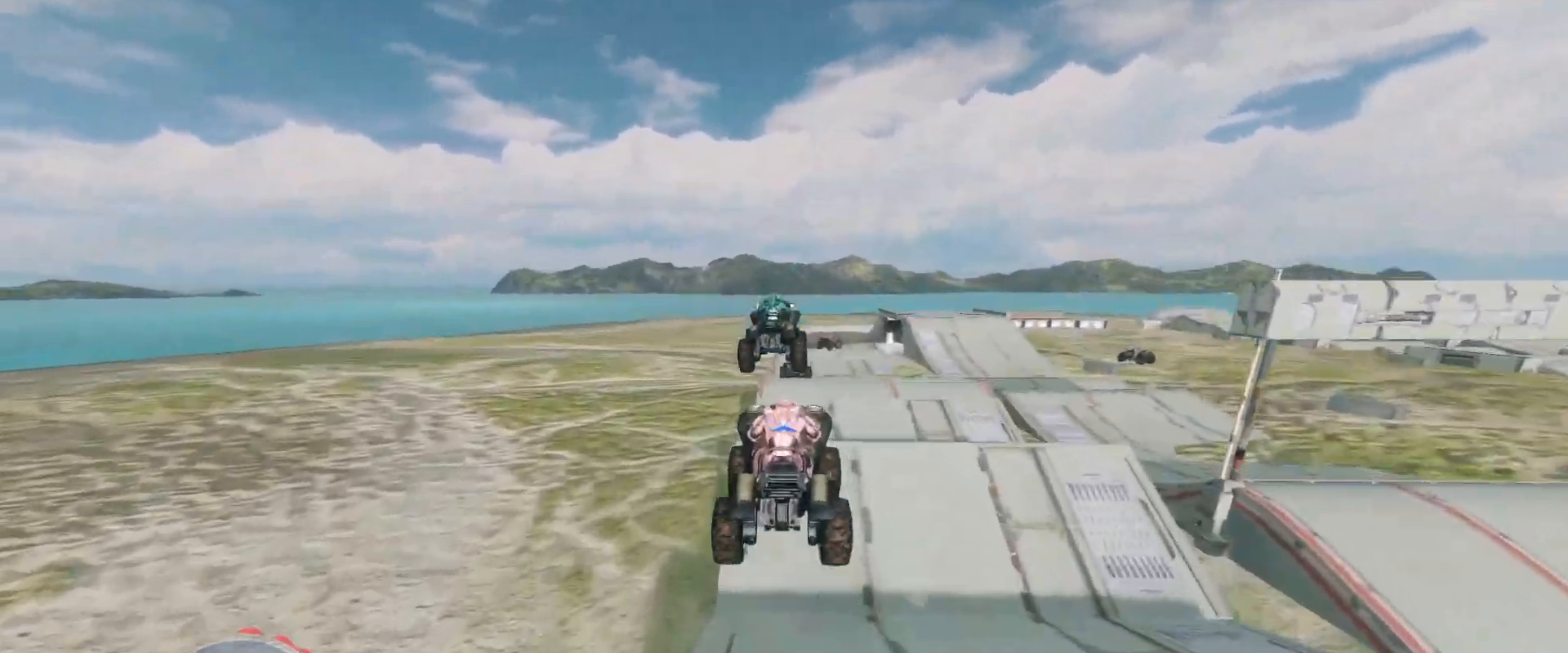
{"keys": ["w"], "mouse": [], "events": []}
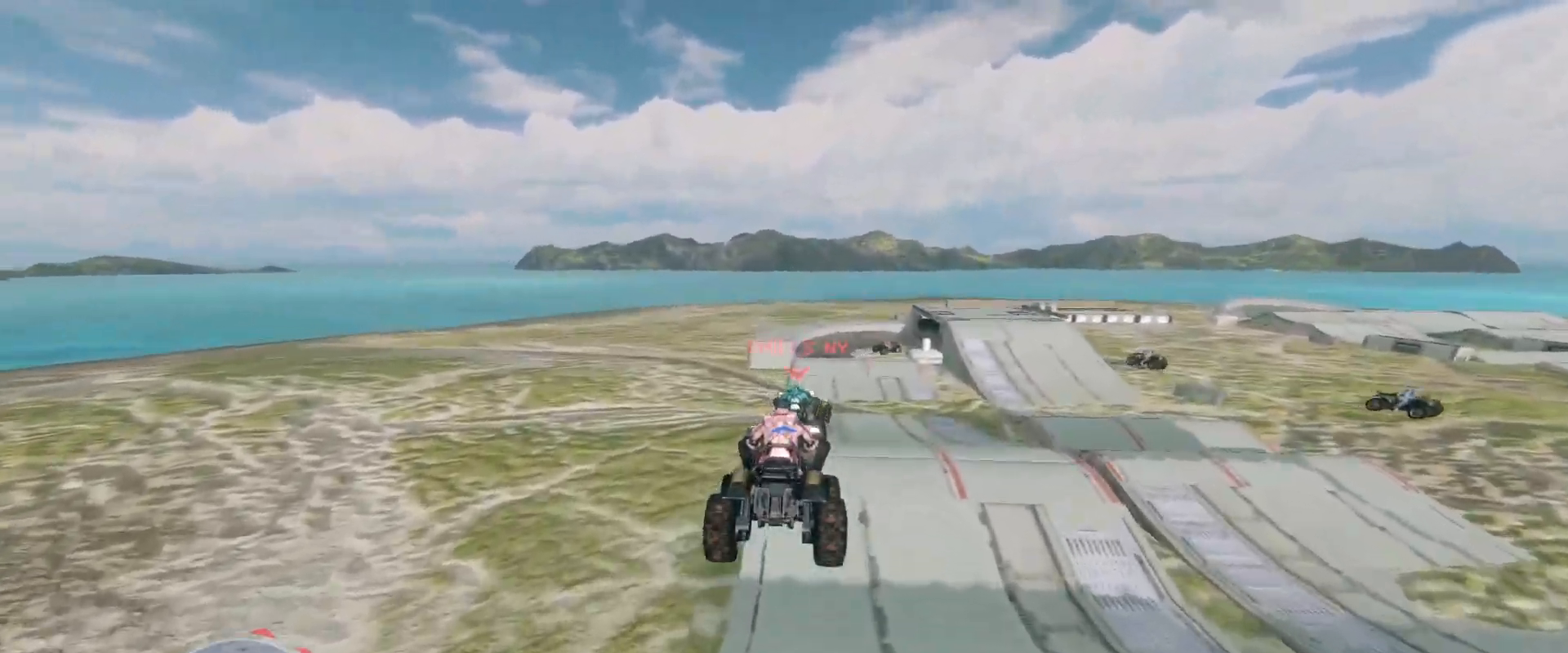
{"keys": ["w"], "mouse": [], "events": []}
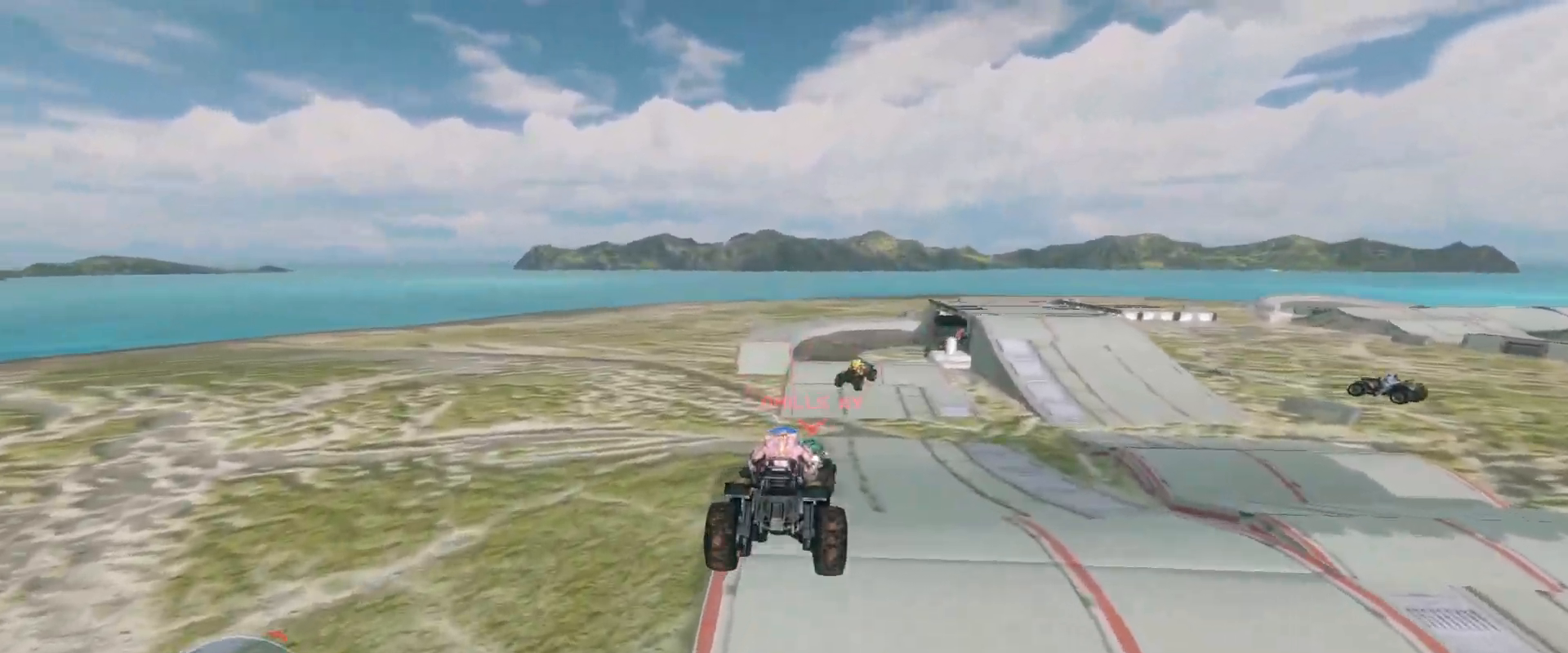
{"keys": ["w"], "mouse": [], "events": []}
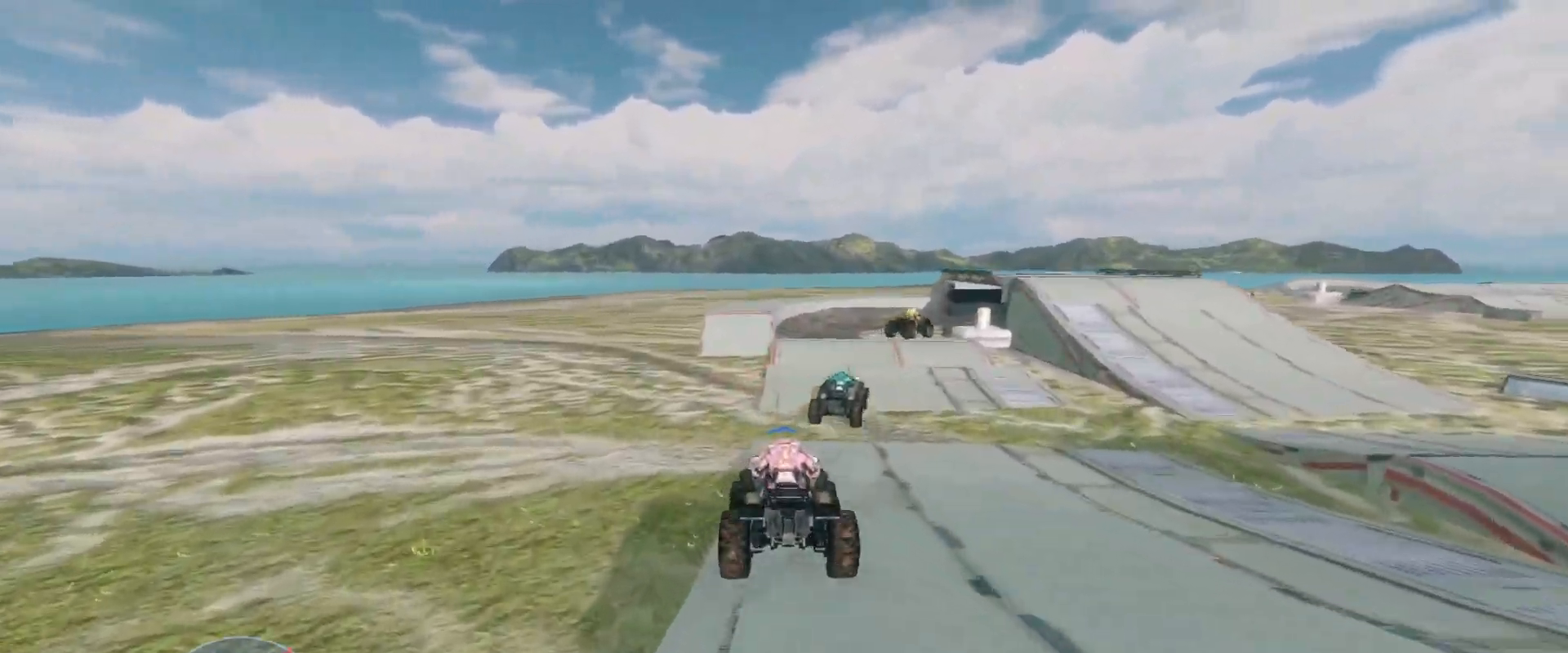
{"keys": [], "mouse": [], "events": [[417, "w", "up"]]}
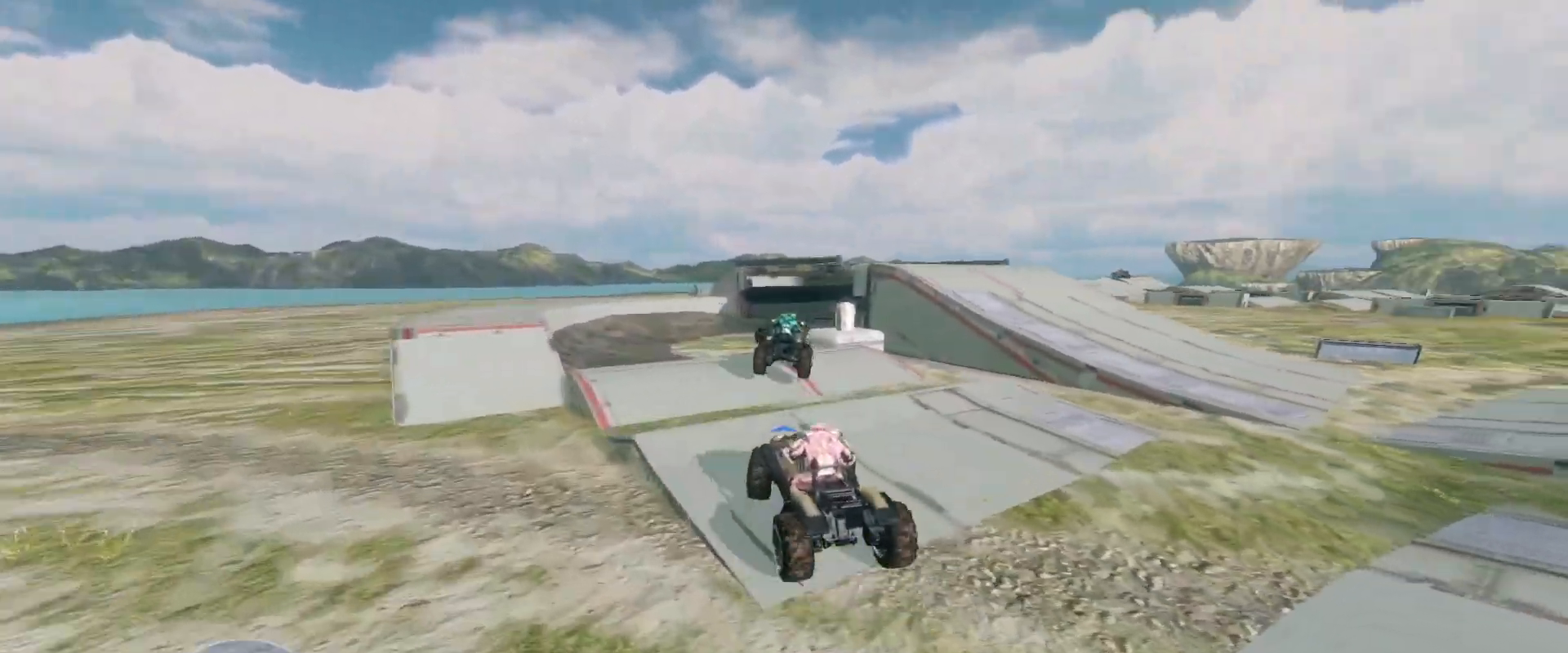
{"keys": ["w"], "mouse": [], "events": [[83, "w", "down"]]}
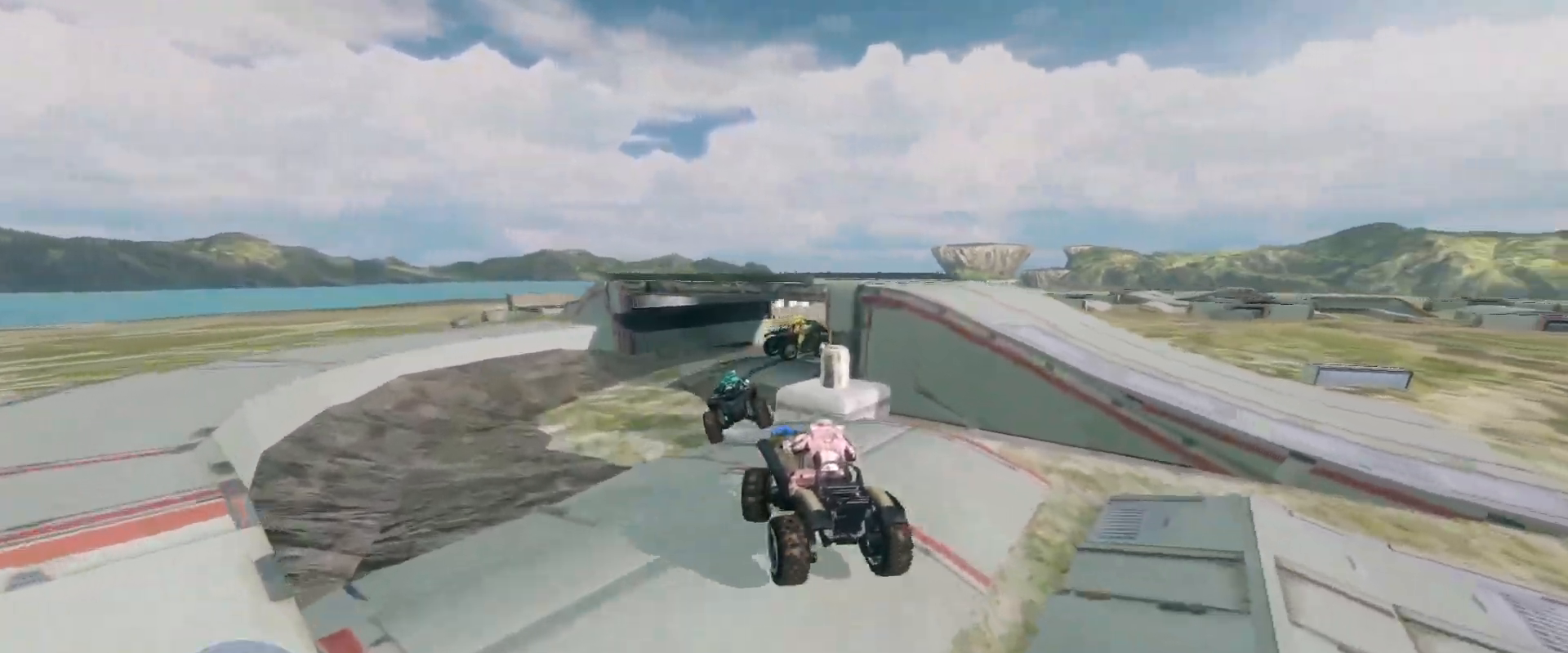
{"keys": ["w"], "mouse": [], "events": []}
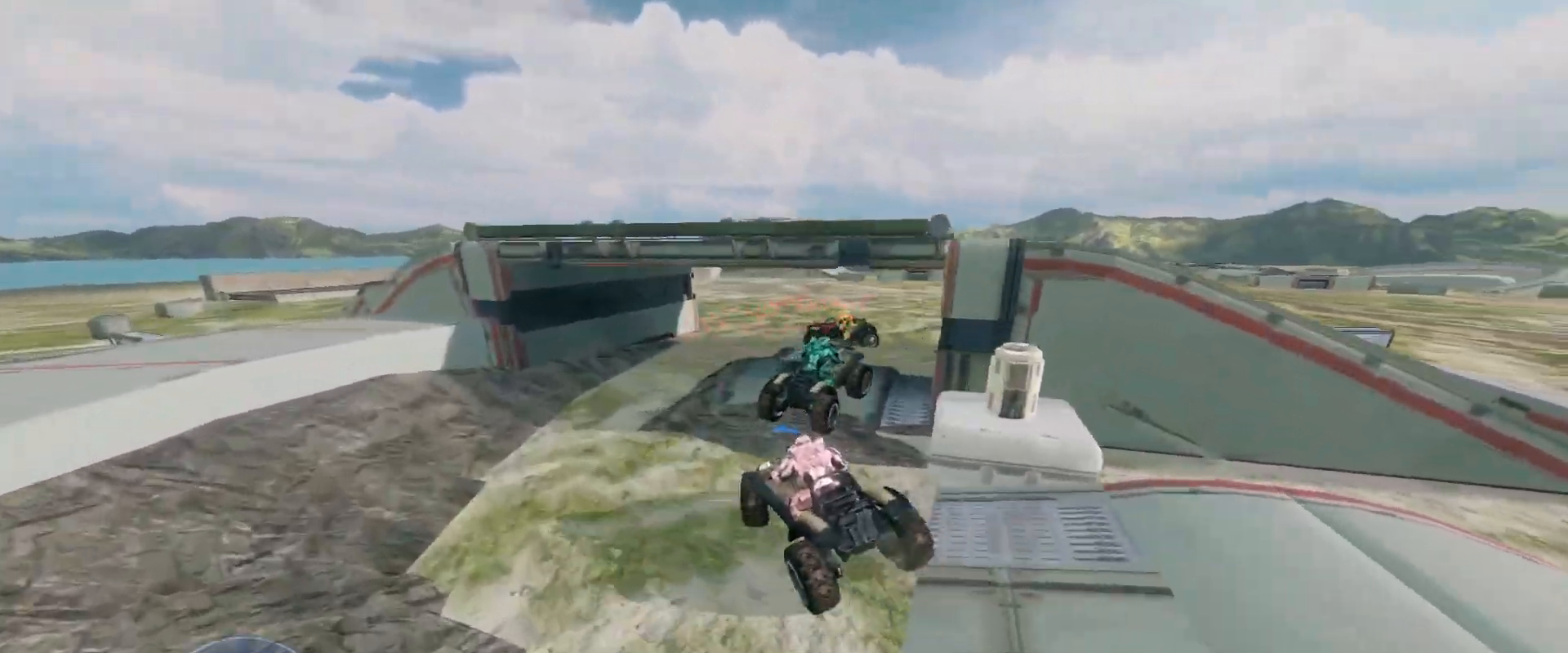
{"keys": ["w"], "mouse": [], "events": []}
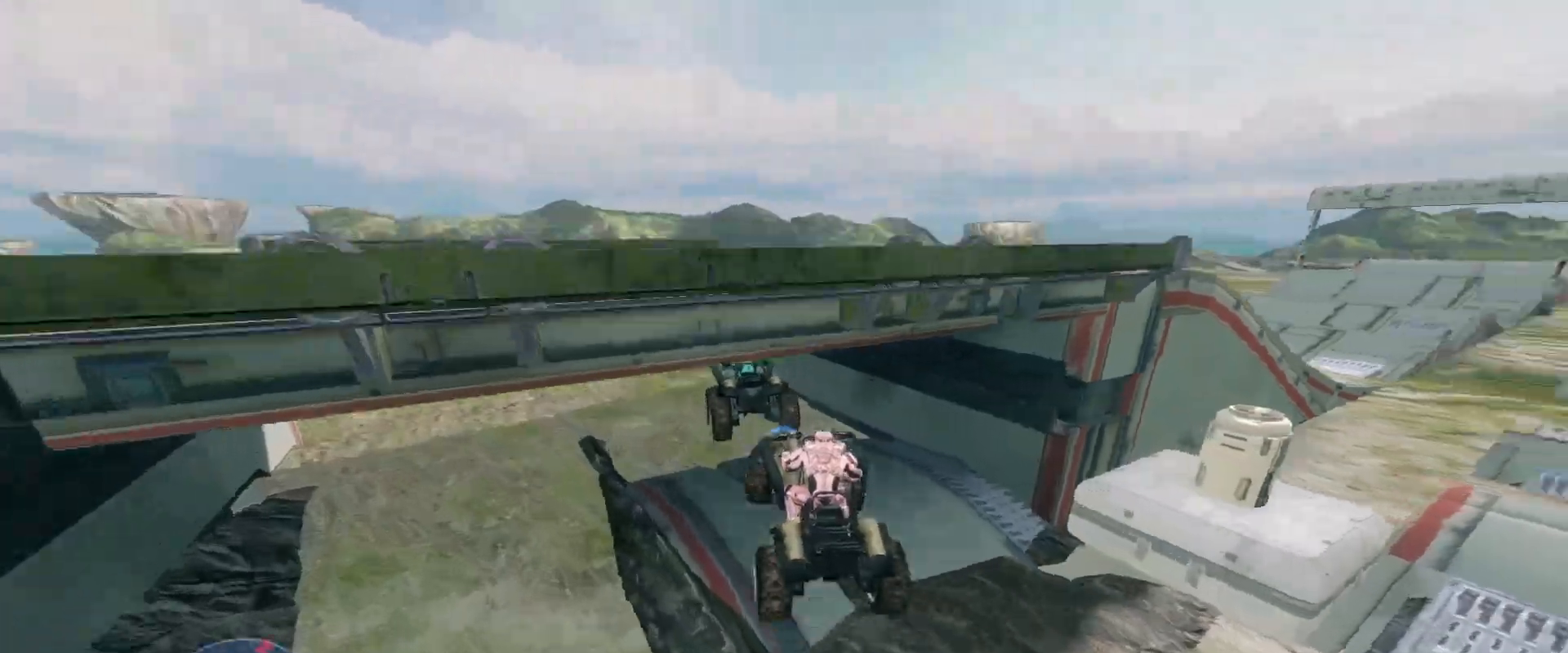
{"keys": ["w"], "mouse": [], "events": []}
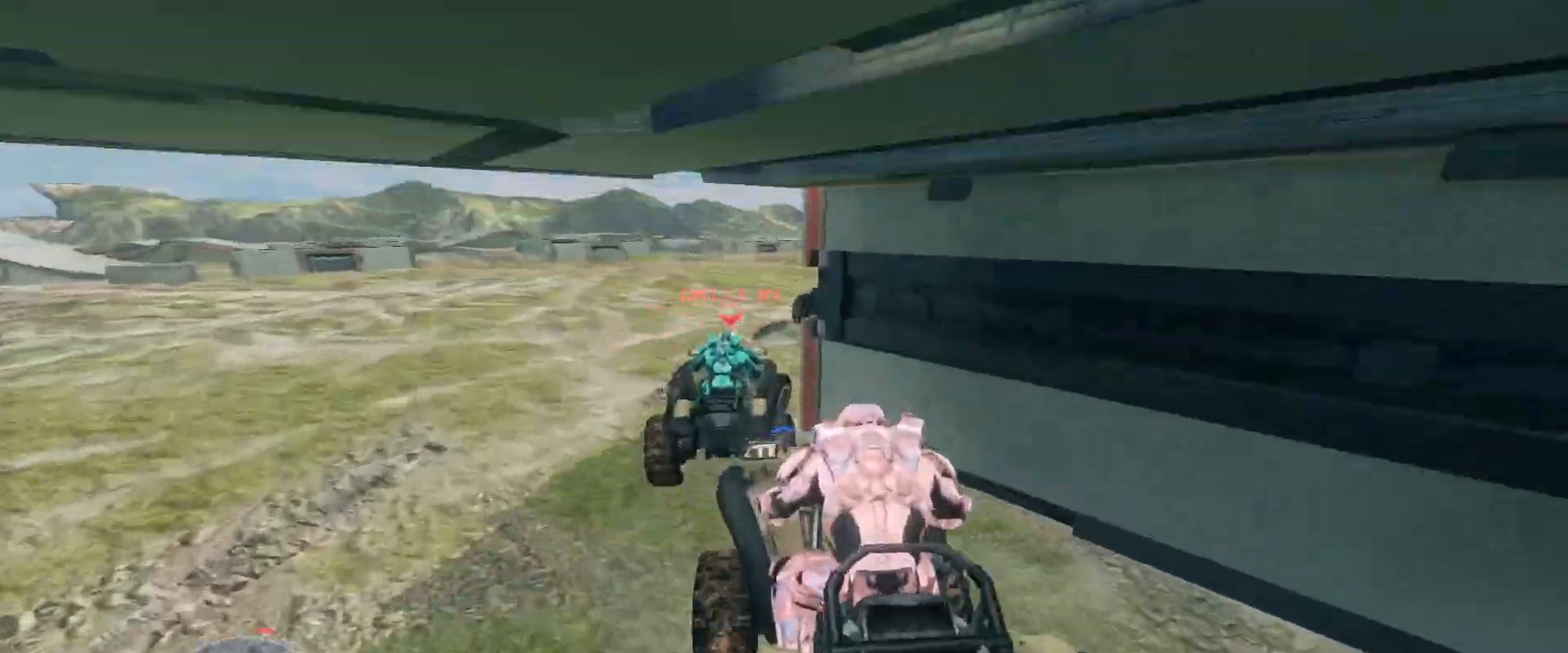
{"keys": ["w"], "mouse": [], "events": []}
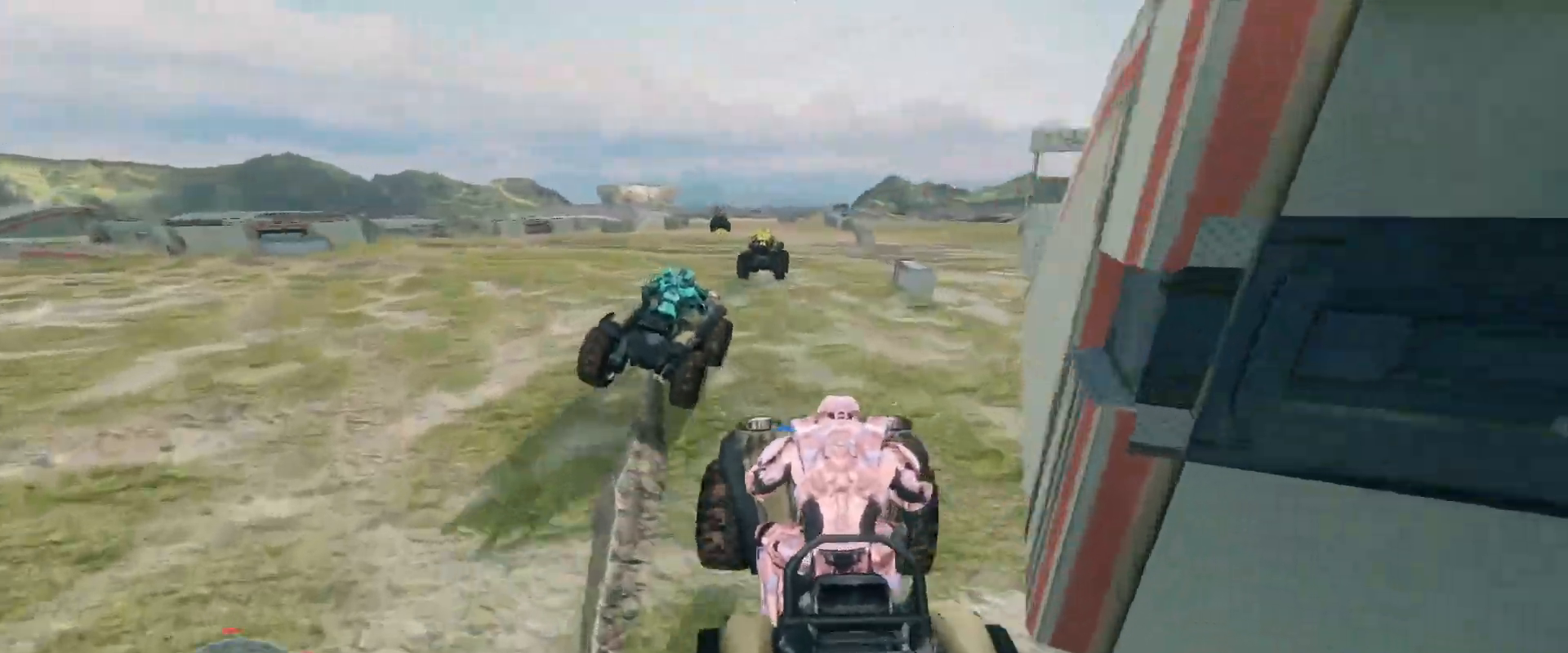
{"keys": ["w"], "mouse": [], "events": []}
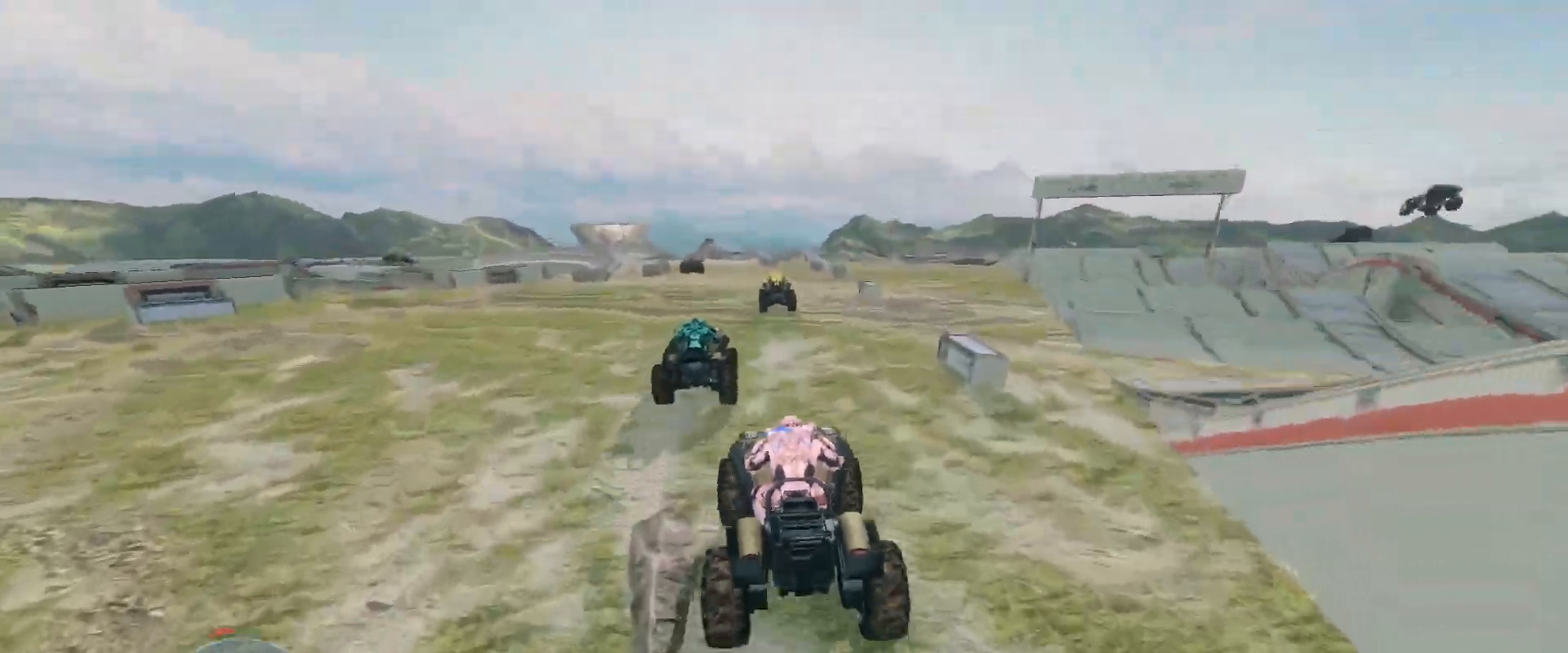
{"keys": ["w"], "mouse": [], "events": []}
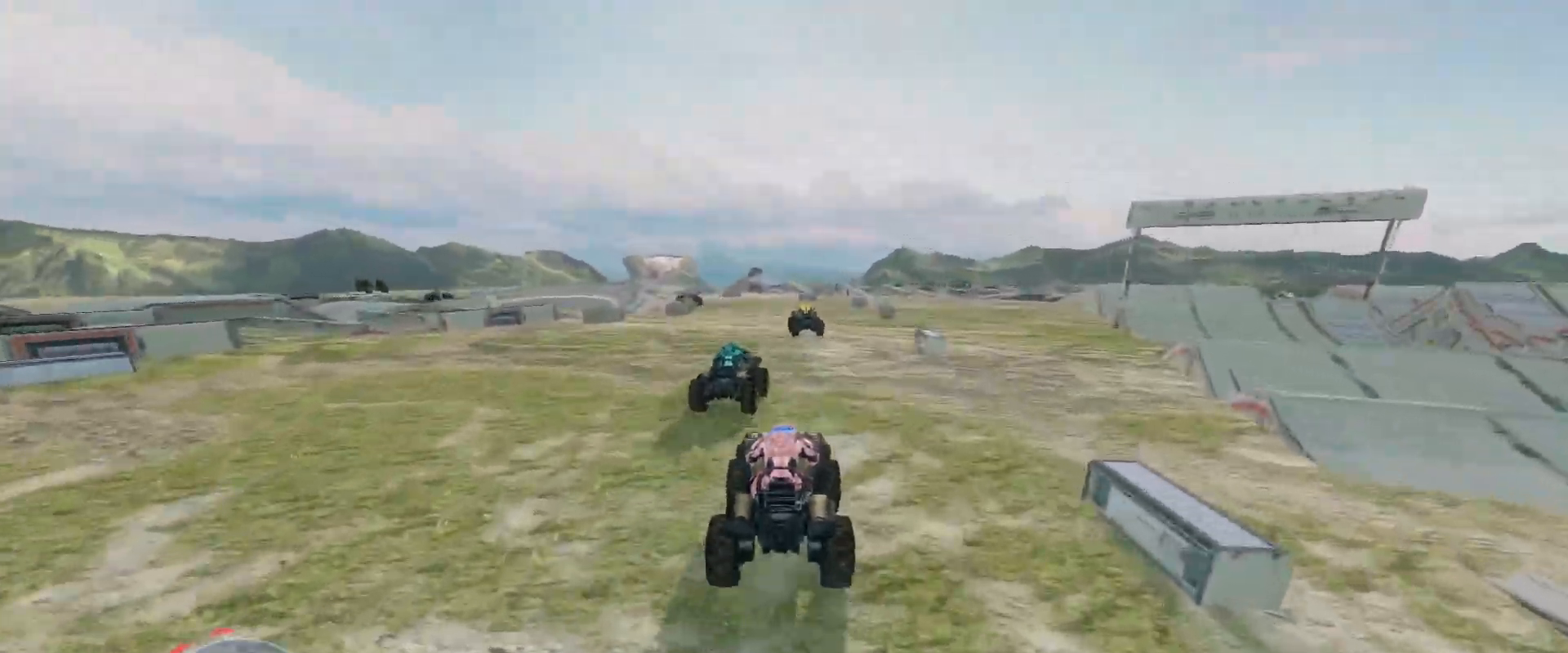
{"keys": ["w"], "mouse": [], "events": []}
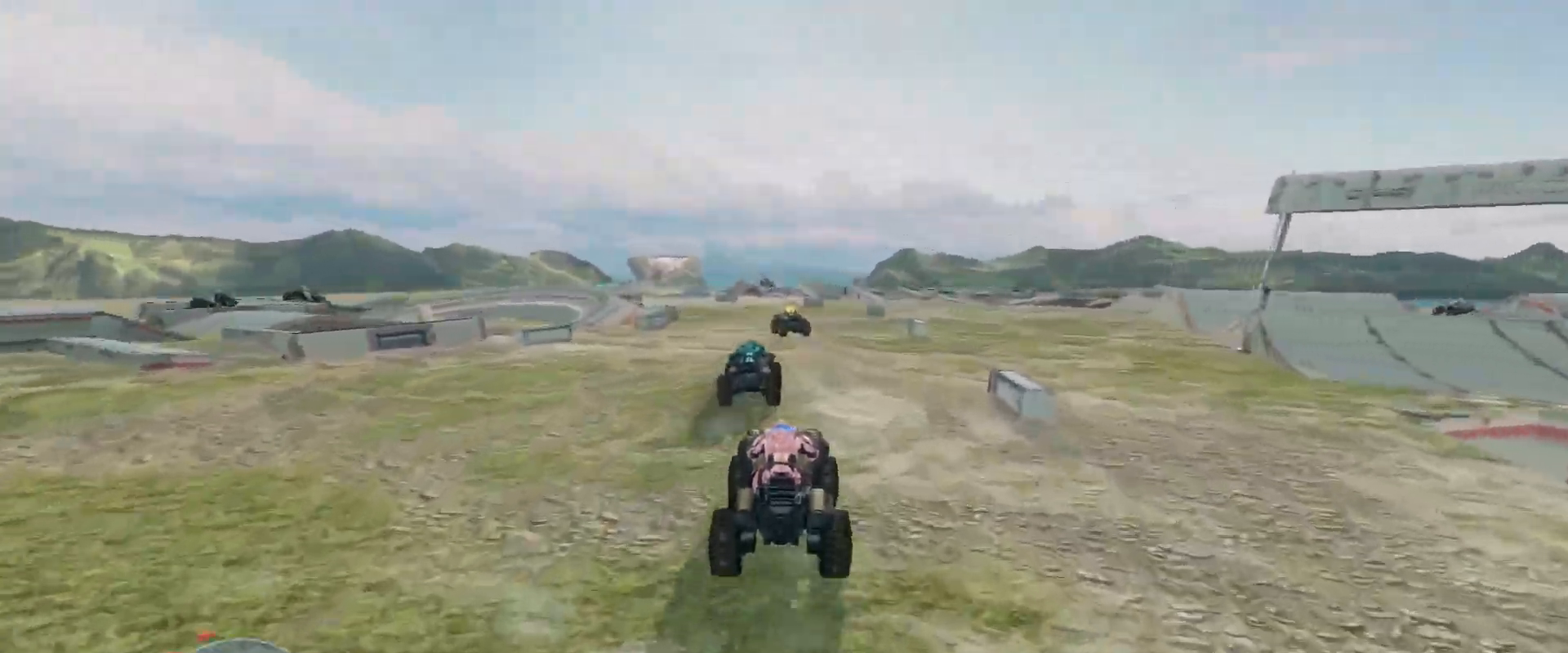
{"keys": ["w"], "mouse": [], "events": []}
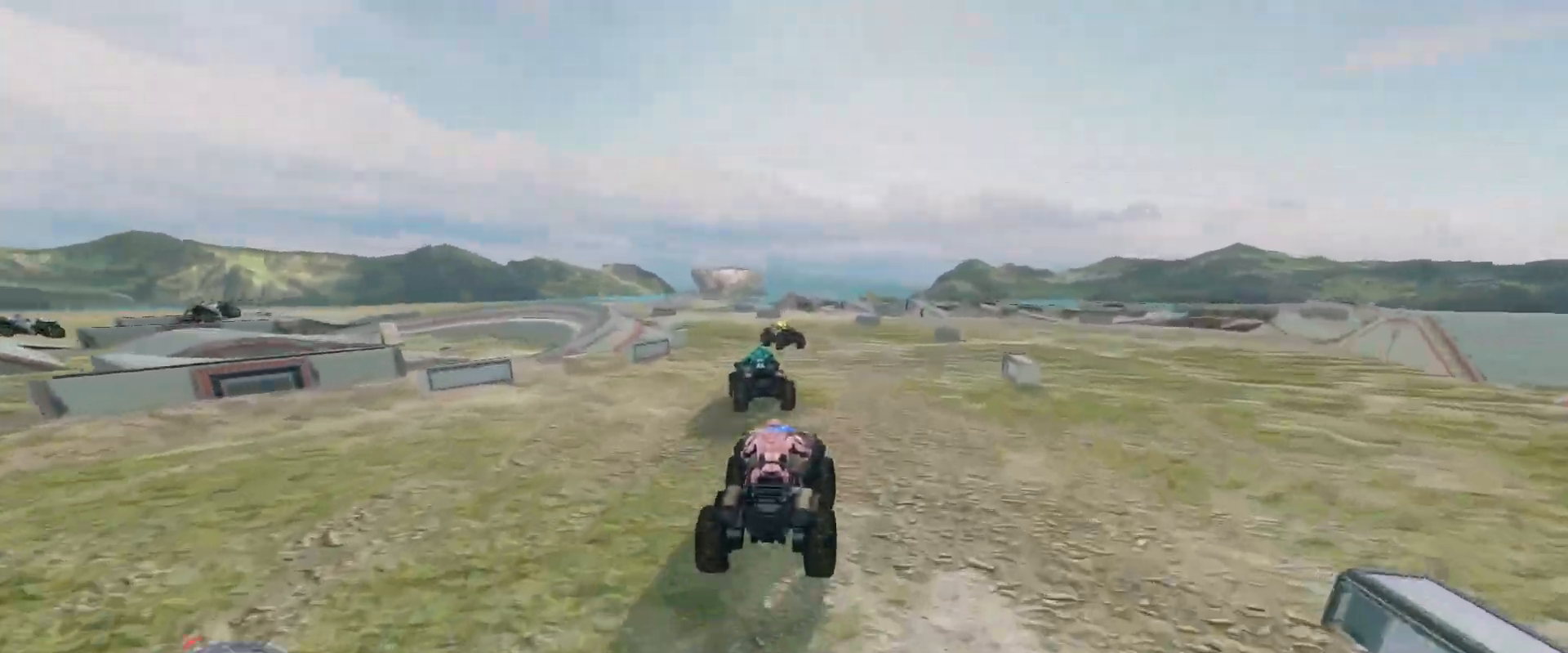
{"keys": ["w"], "mouse": [], "events": []}
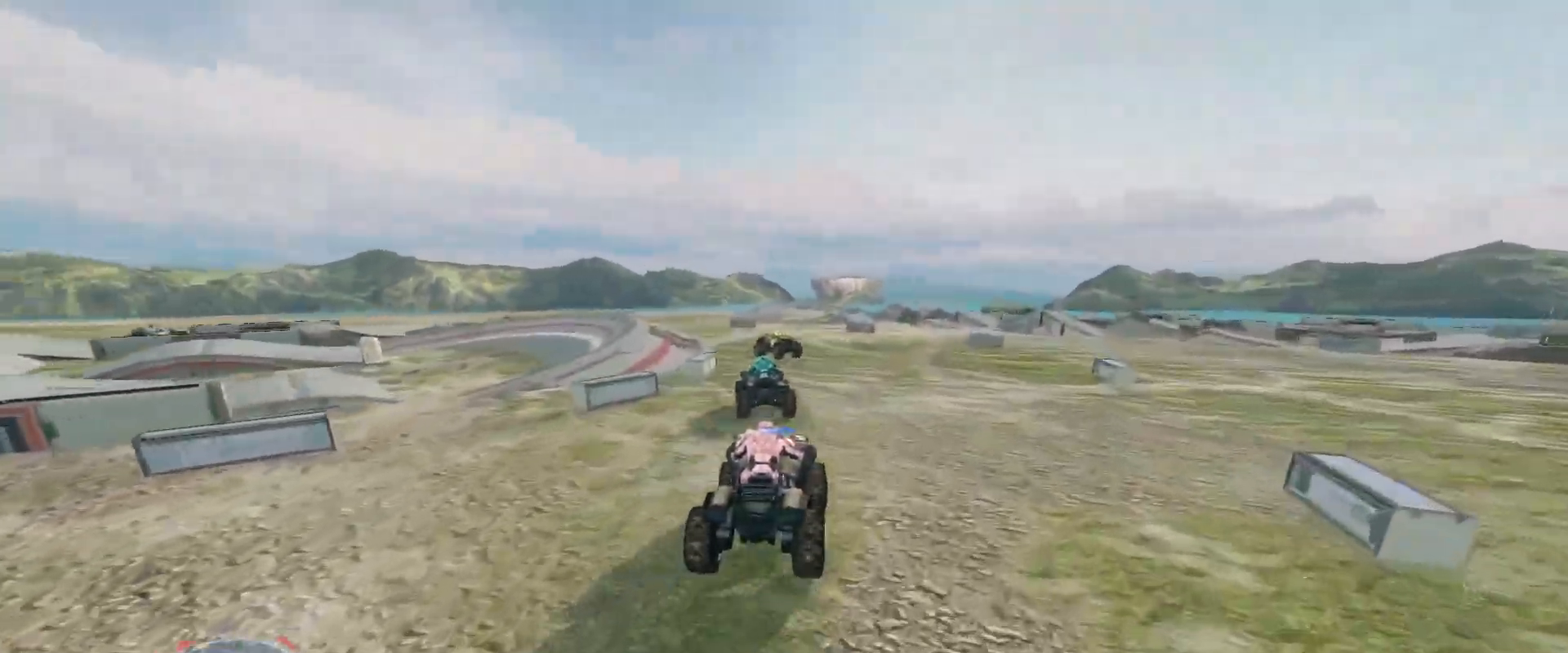
{"keys": ["w"], "mouse": [], "events": []}
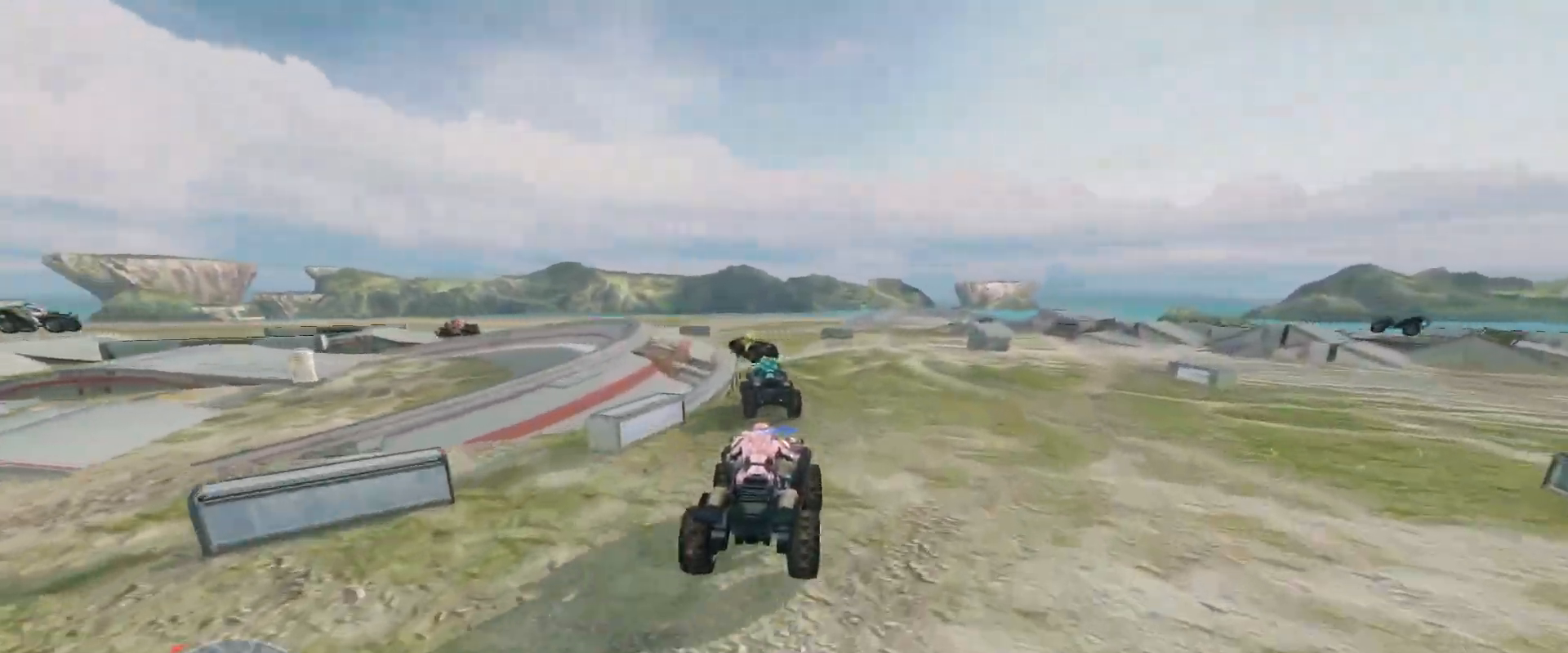
{"keys": ["w"], "mouse": [], "events": []}
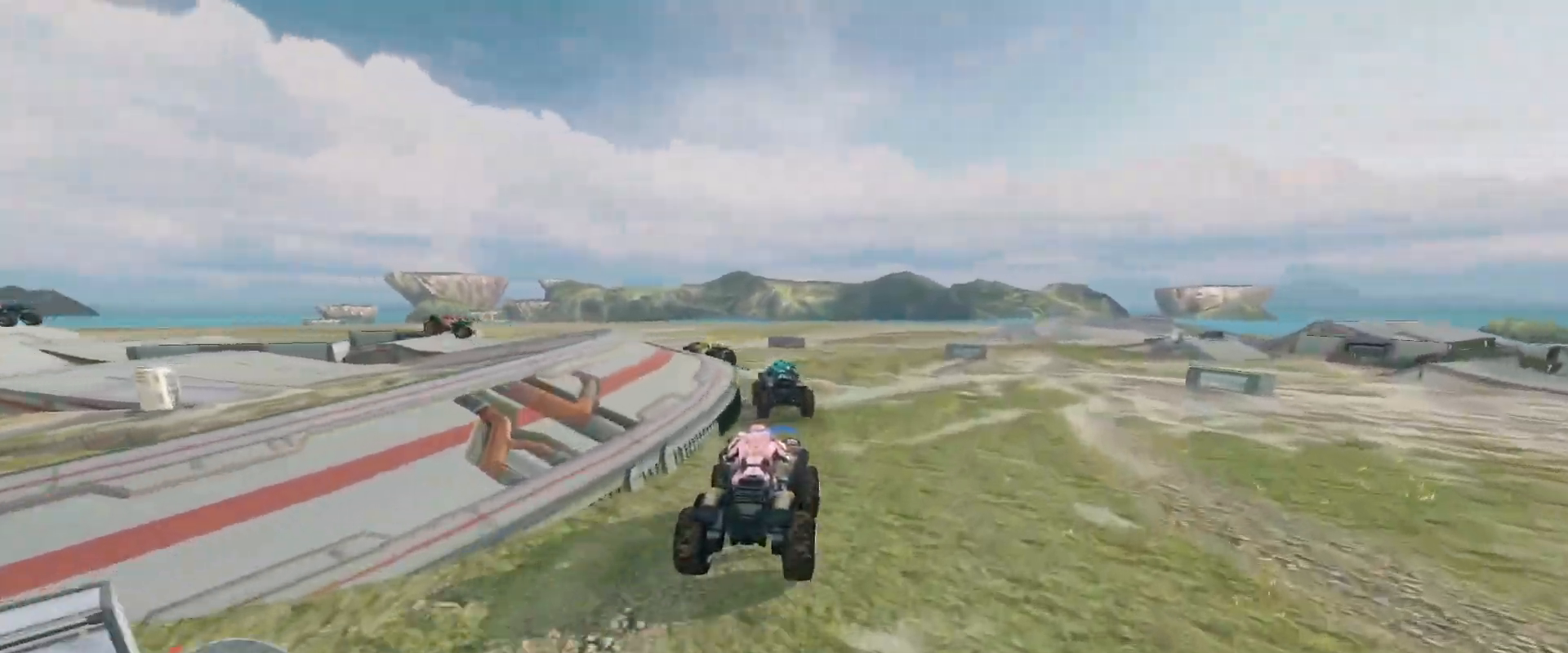
{"keys": ["w"], "mouse": [], "events": []}
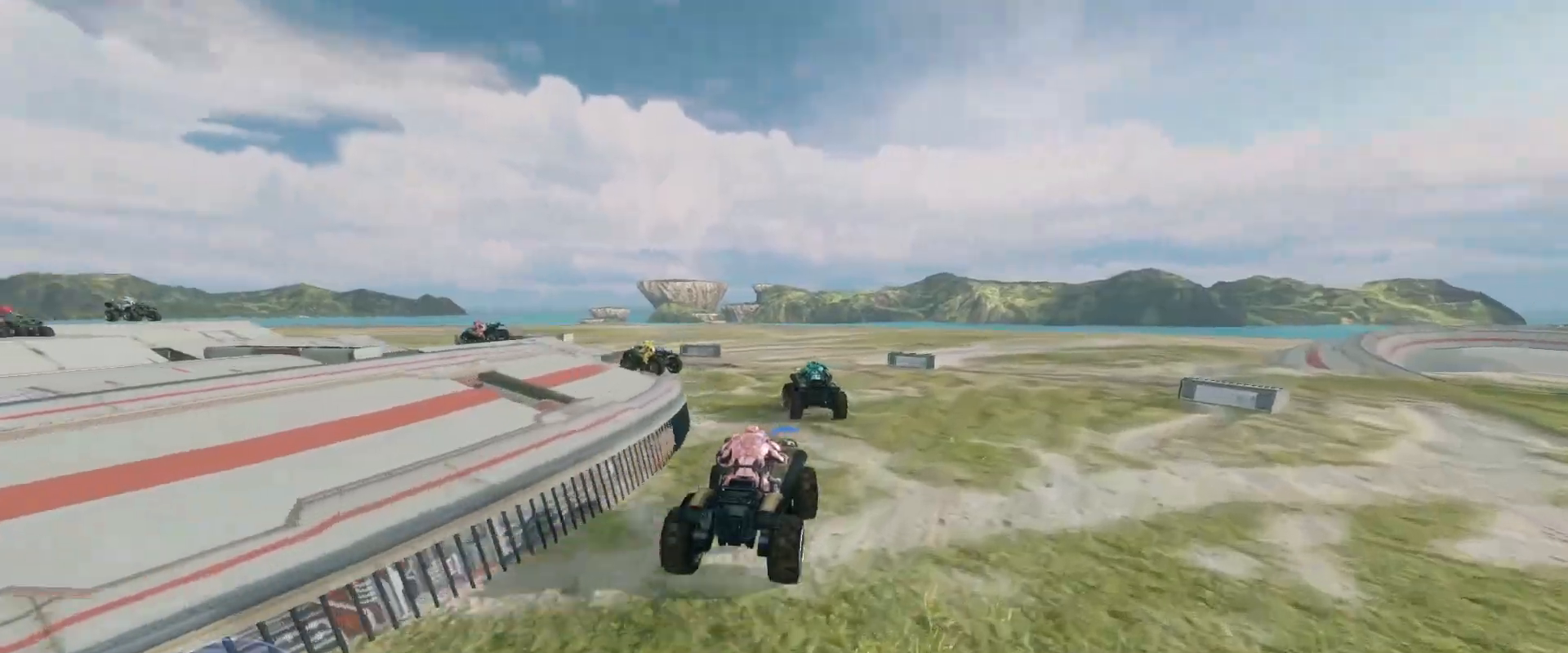
{"keys": [], "mouse": [], "events": [[400, "w", "up"]]}
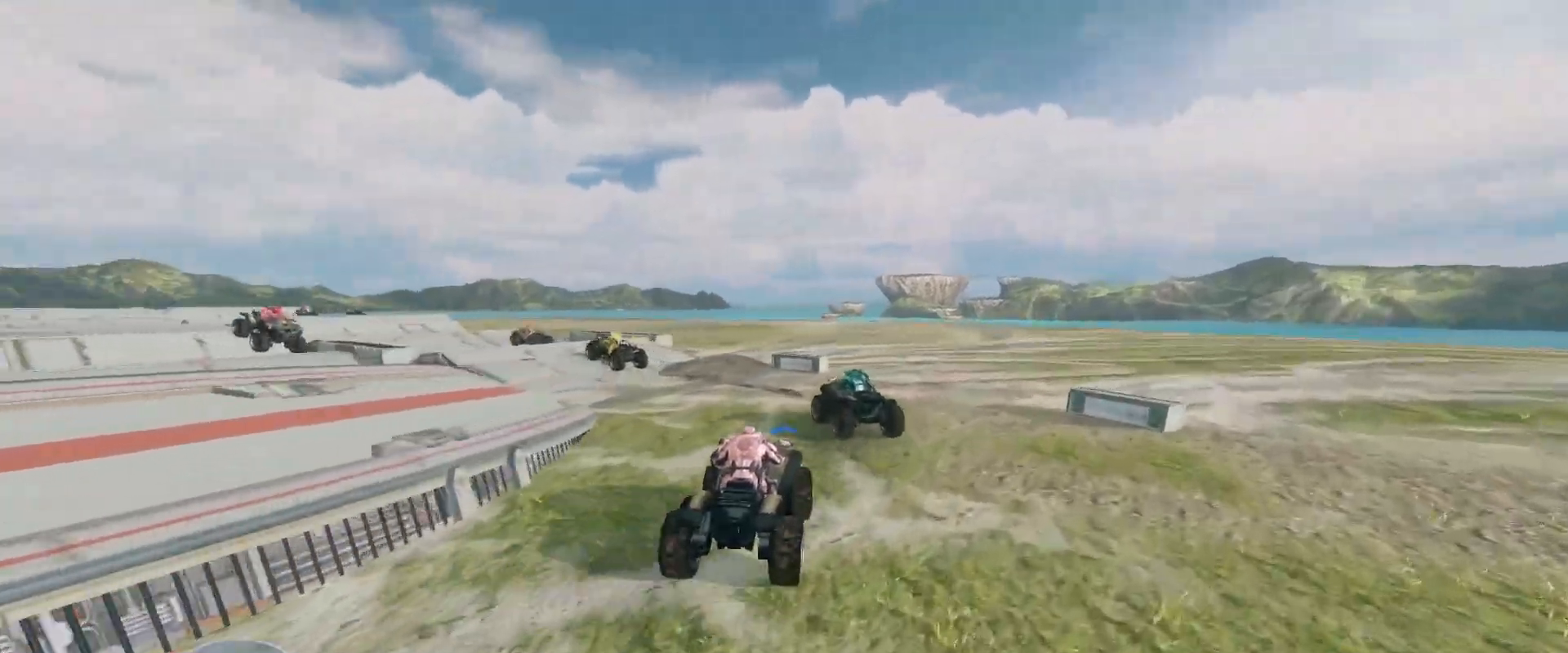
{"keys": ["w"], "mouse": [], "events": [[50, "w", "down"]]}
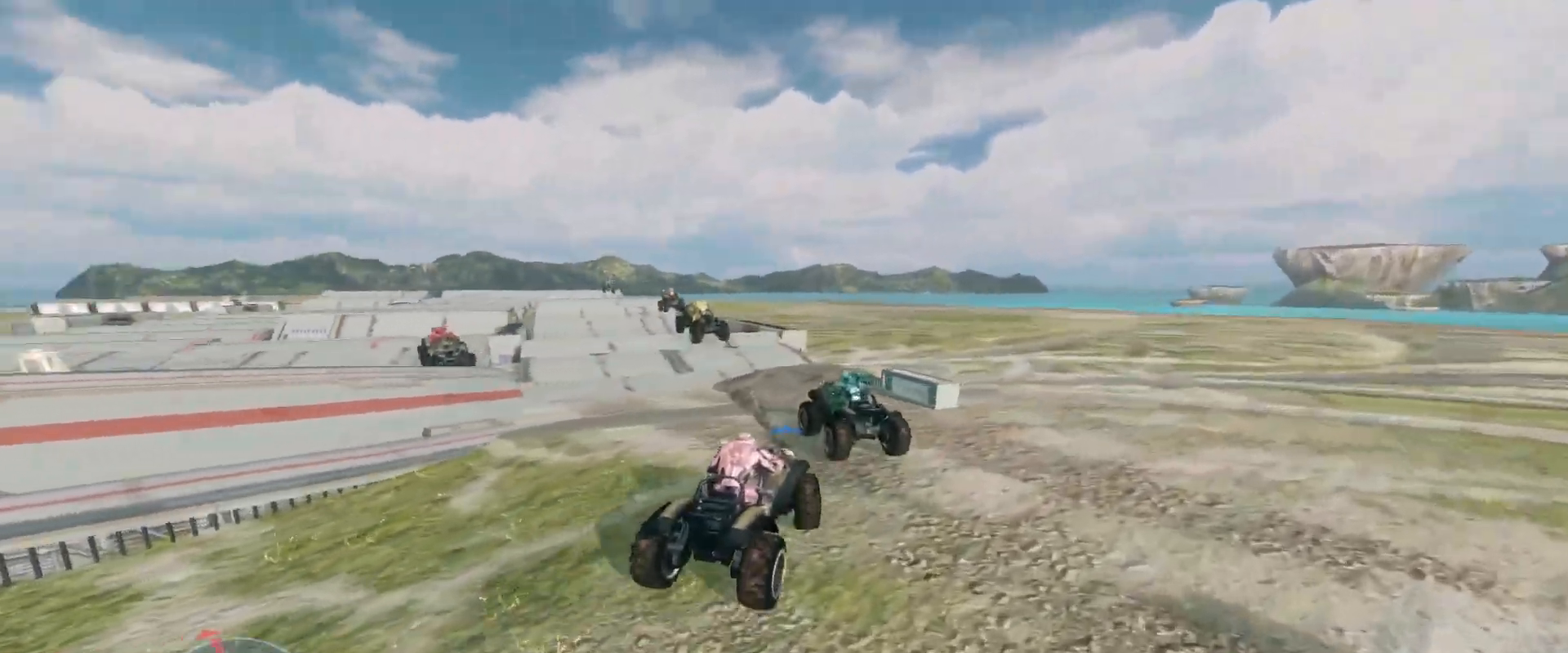
{"keys": ["w"], "mouse": [], "events": []}
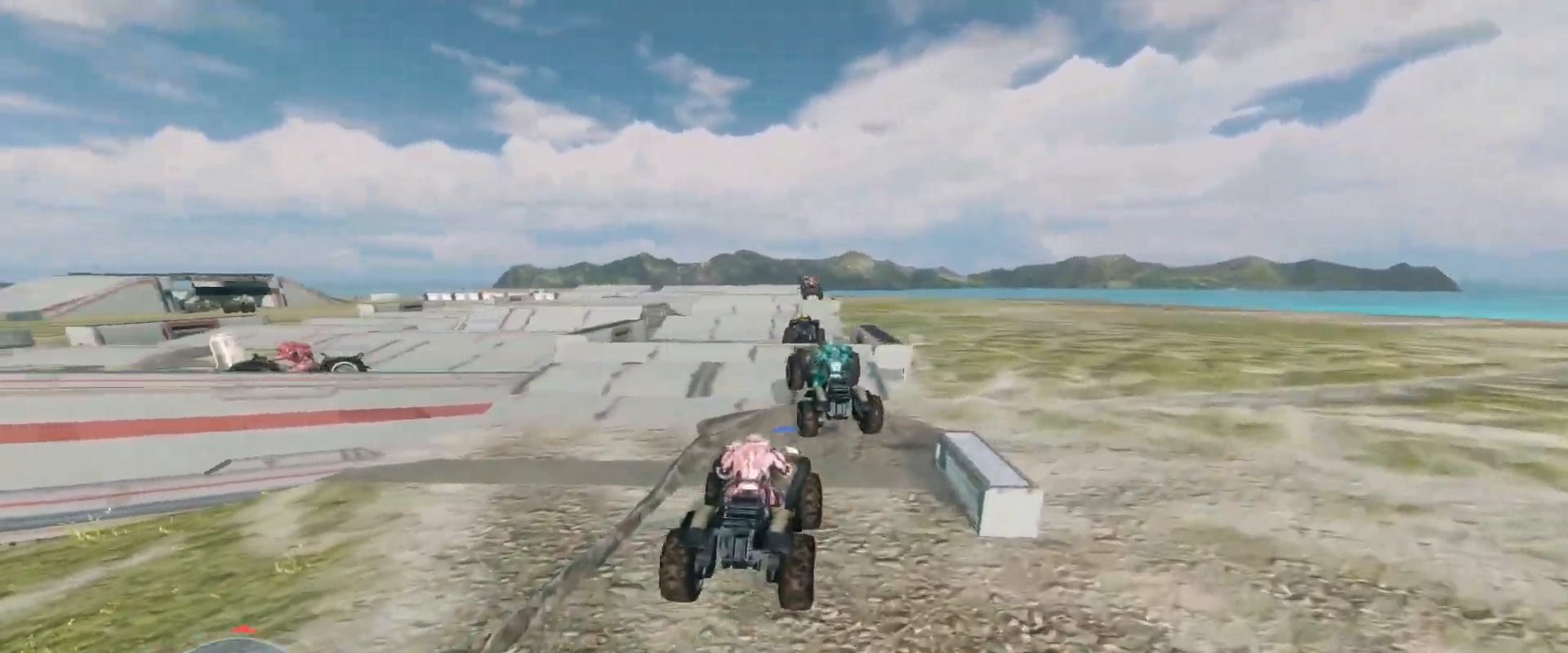
{"keys": ["w"], "mouse": [], "events": []}
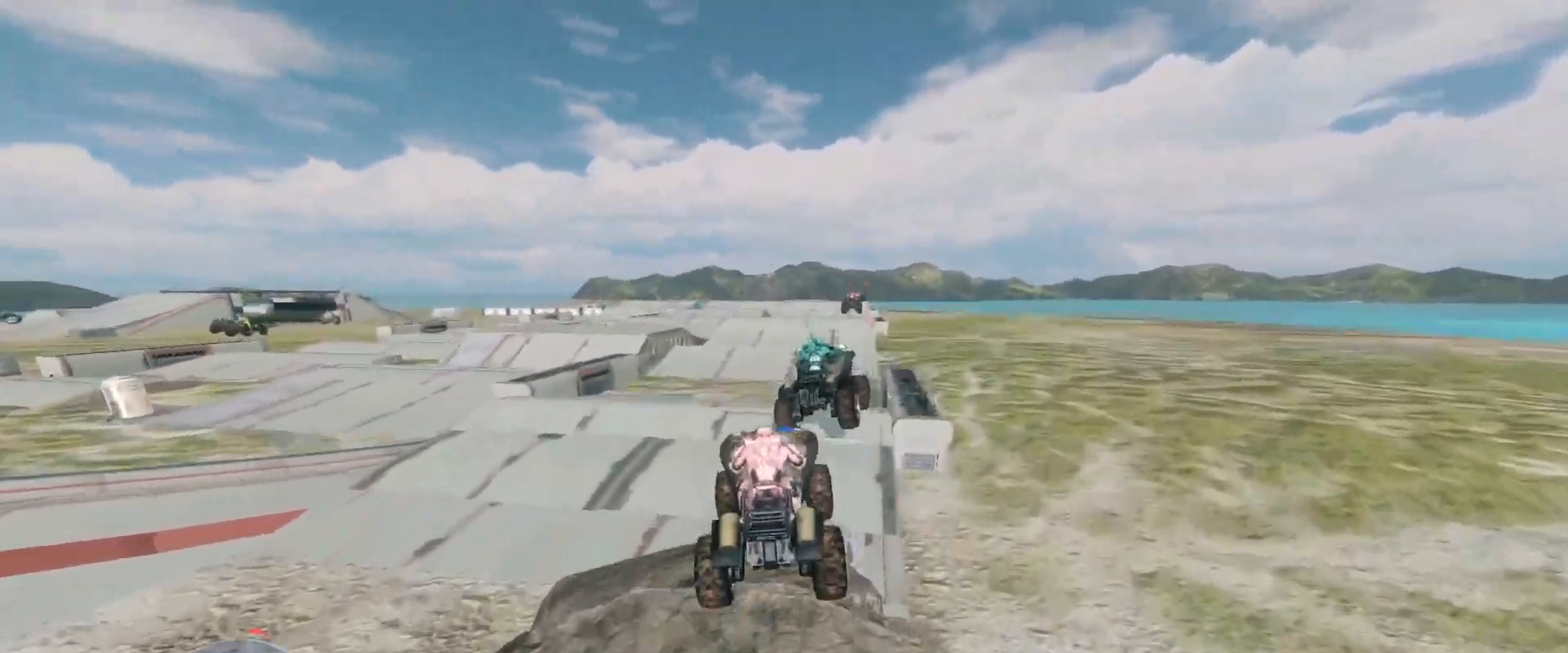
{"keys": ["w"], "mouse": [], "events": []}
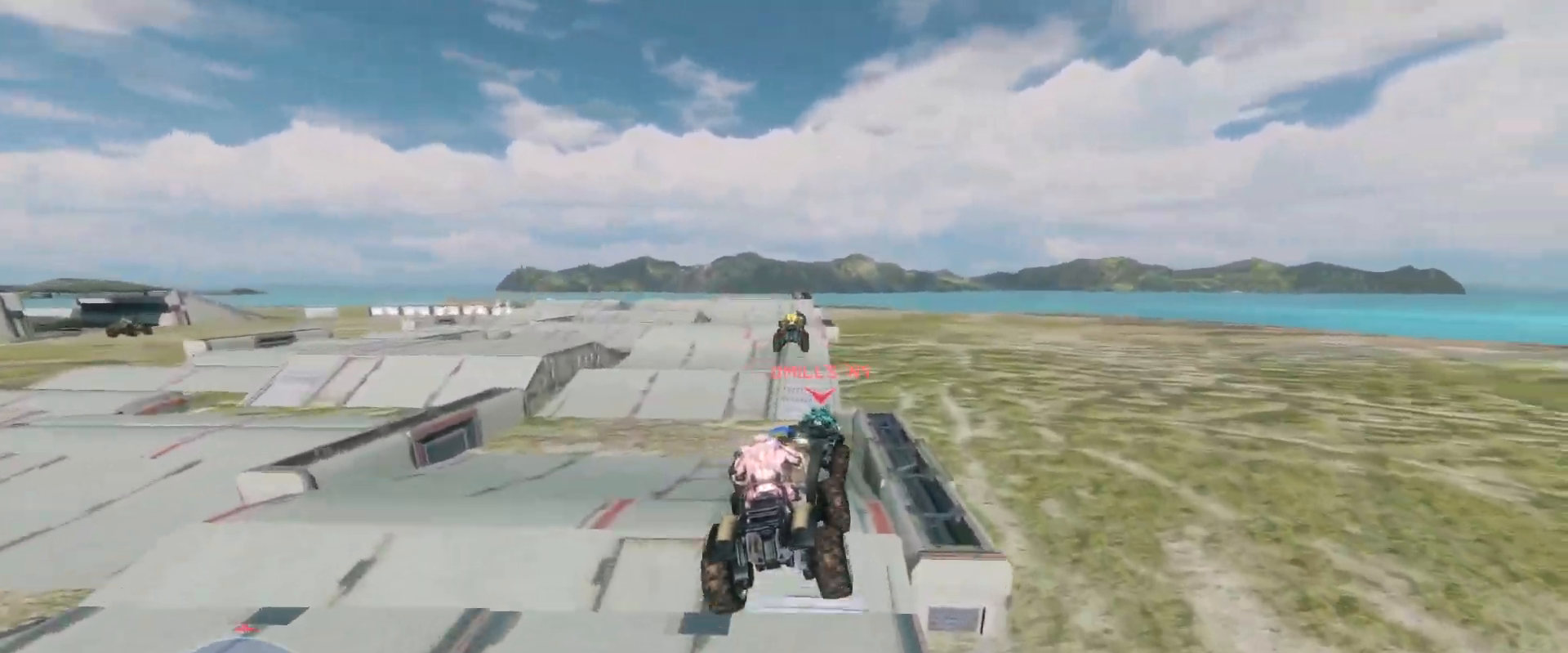
{"keys": ["w"], "mouse": ["right"], "events": [[150, "mouse_right", "down"]]}
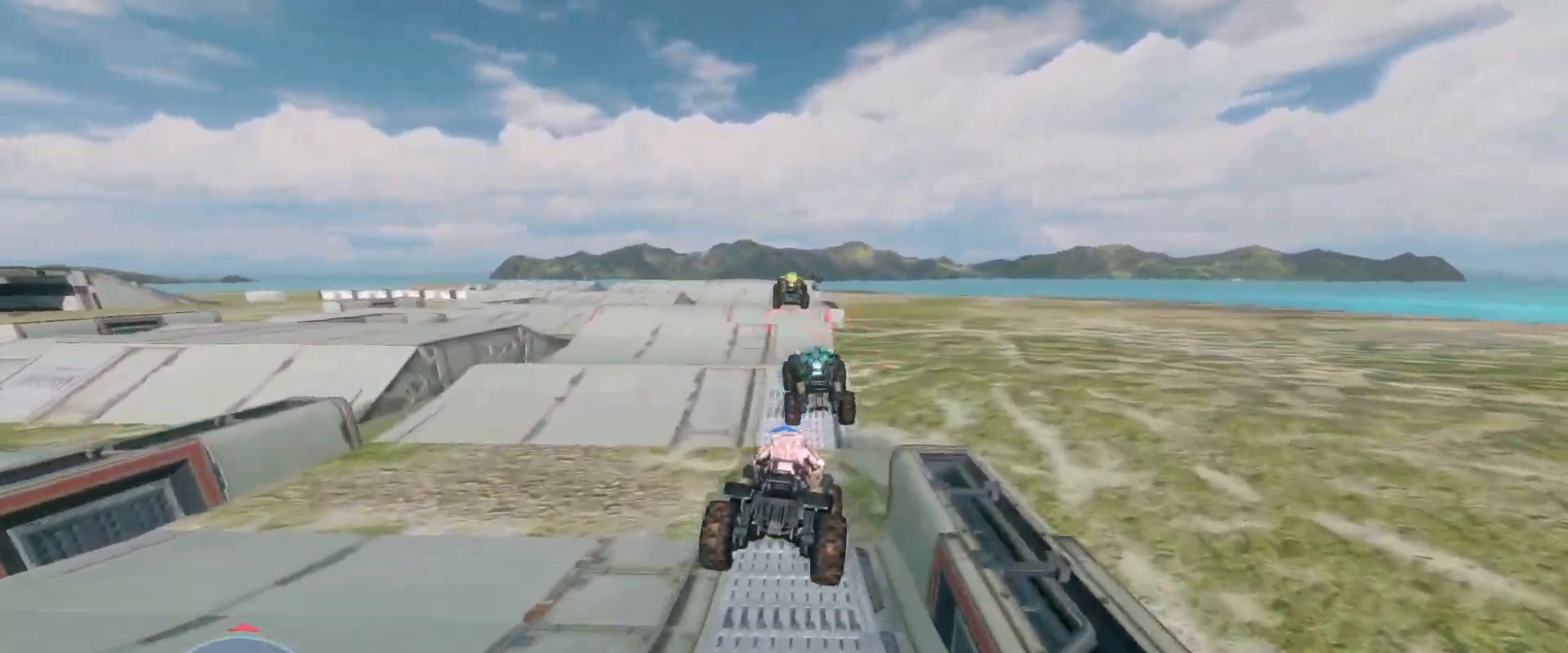
{"keys": ["w"], "mouse": ["right"], "events": []}
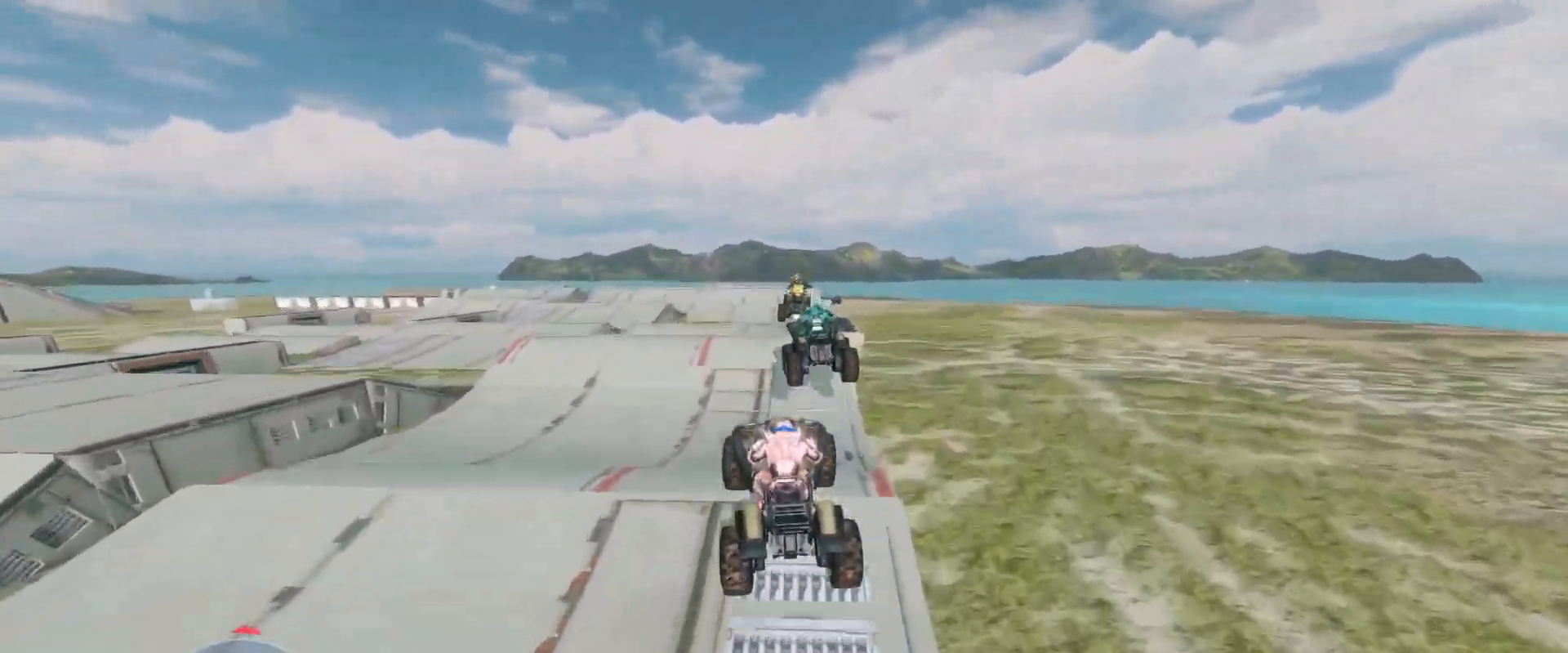
{"keys": ["w"], "mouse": [], "events": [[33, "mouse_right", "up"]]}
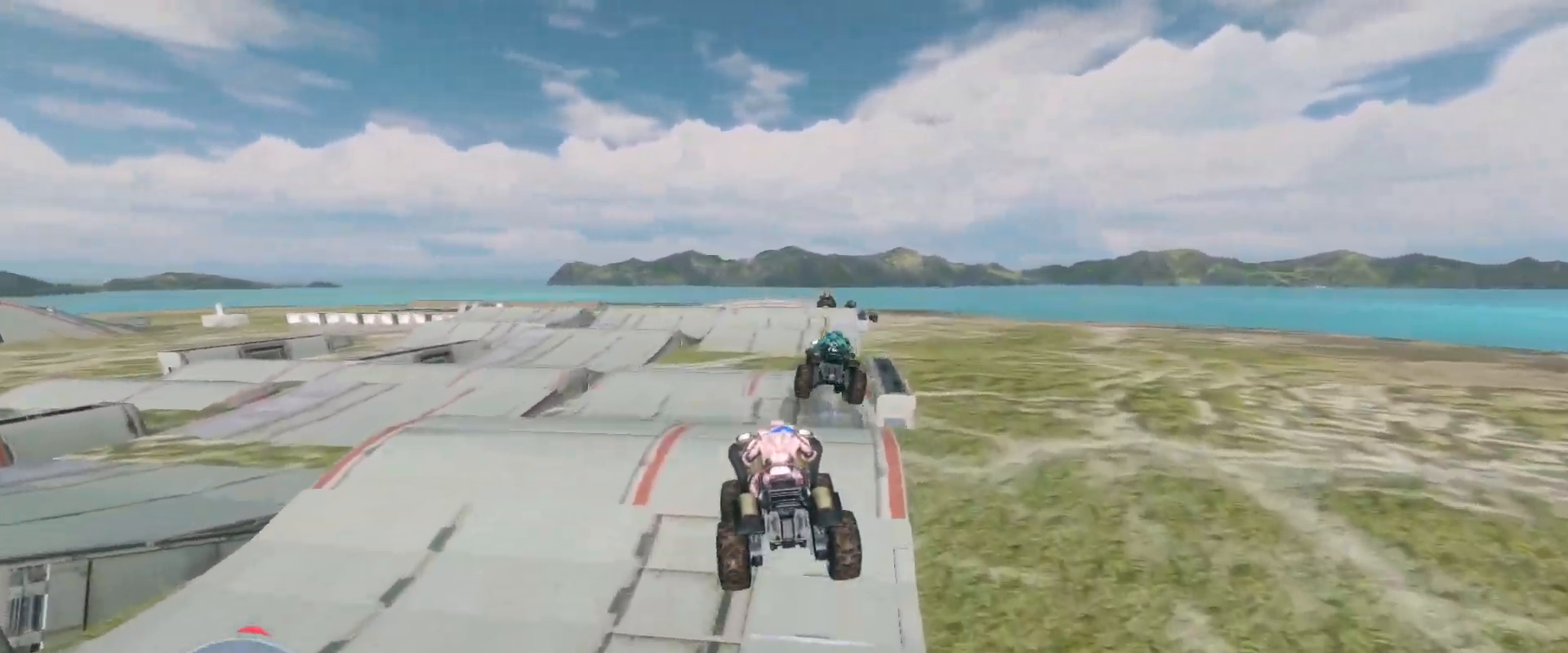
{"keys": ["w"], "mouse": [], "events": []}